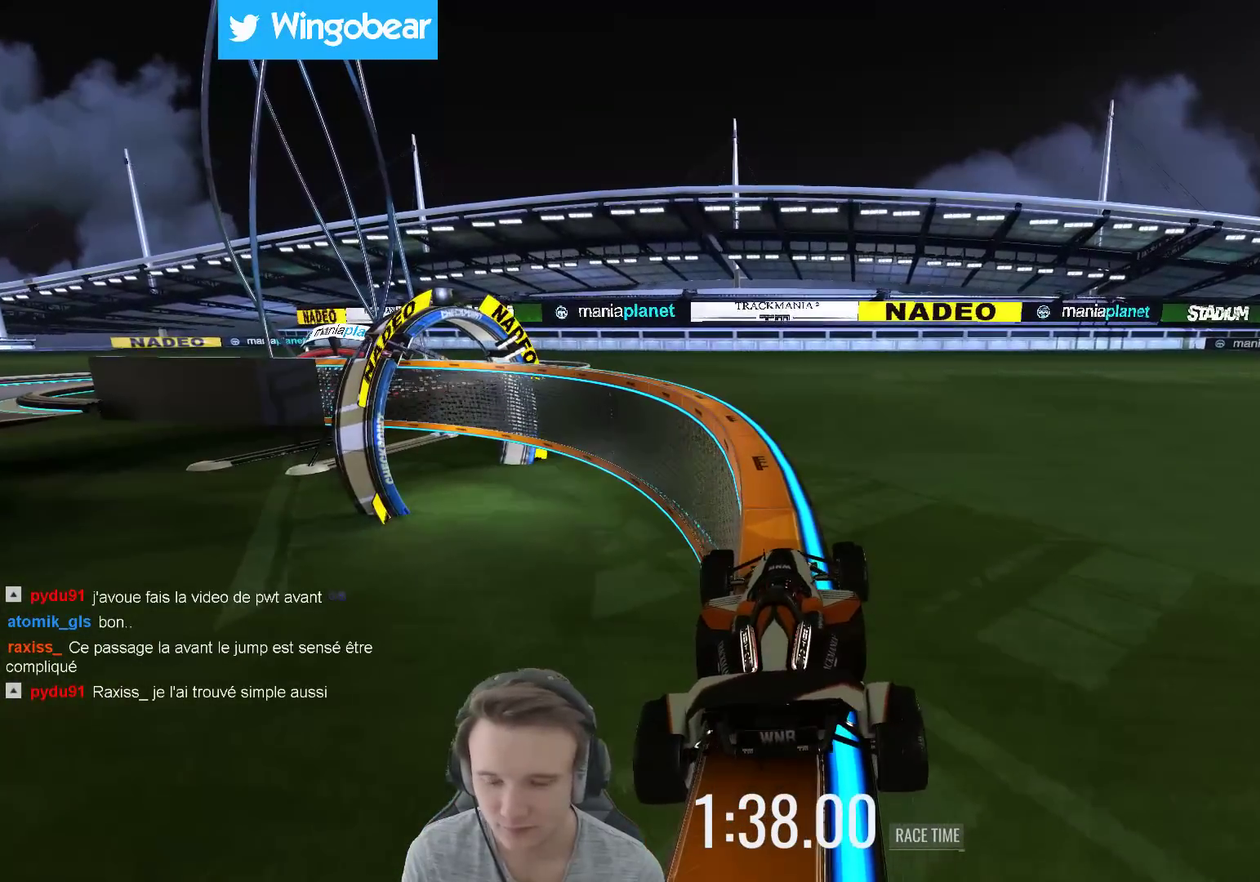
Gameplay with a controller (Xbox layout); each line is a JSON object with the inputs held at the frame after it. "events" lists button and stick changes between this image and that frame as [ms after this image, input, new state], when the widget could be followed in between. Not read: A L3 R3.
{"buttons": [], "left_stick": "up-left", "right_stick": "center", "events": [[250, "L1", "down"], [317, "left_stick", "up-left"], [383, "L1", "up"]]}
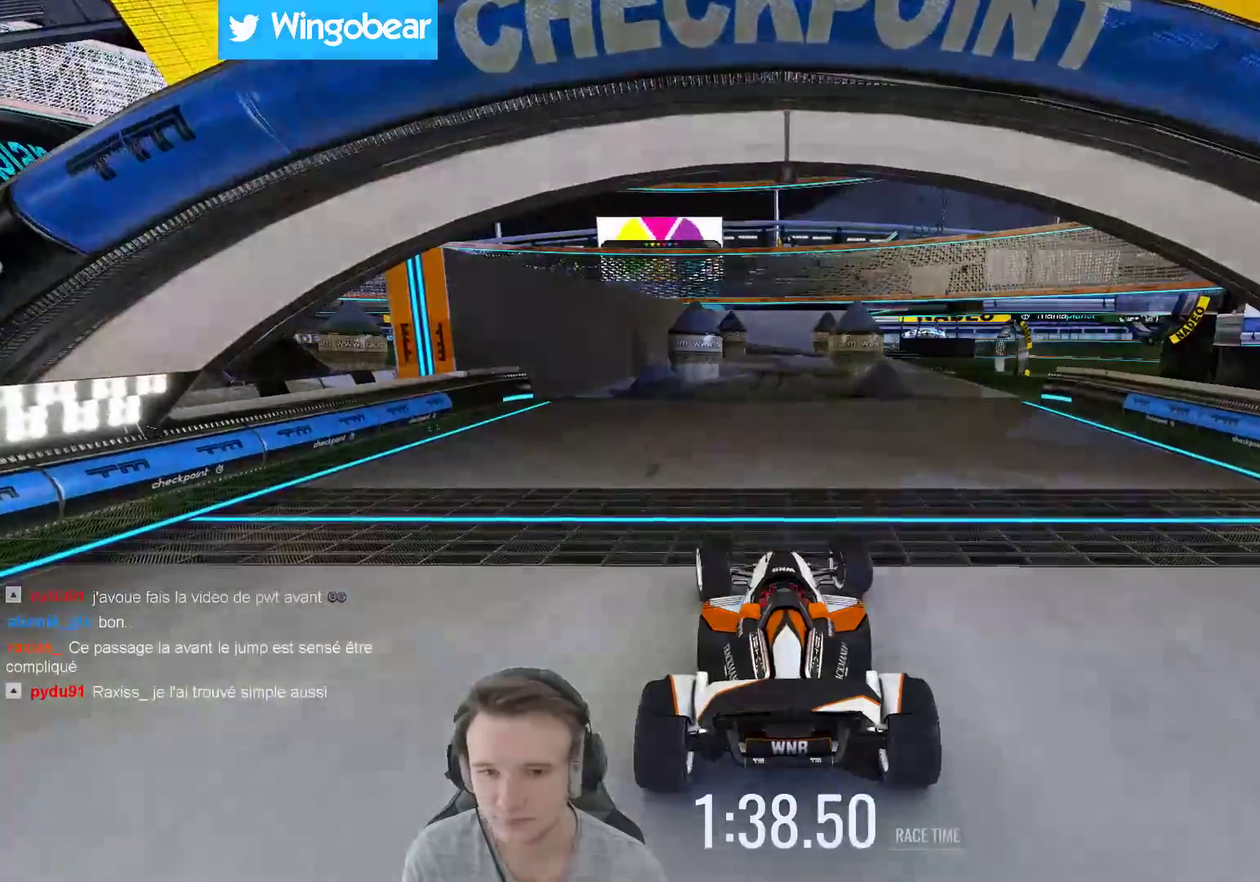
{"buttons": [], "left_stick": "right", "right_stick": "center", "events": [[150, "B", "down"], [250, "B", "up"], [317, "left_stick", "right"]]}
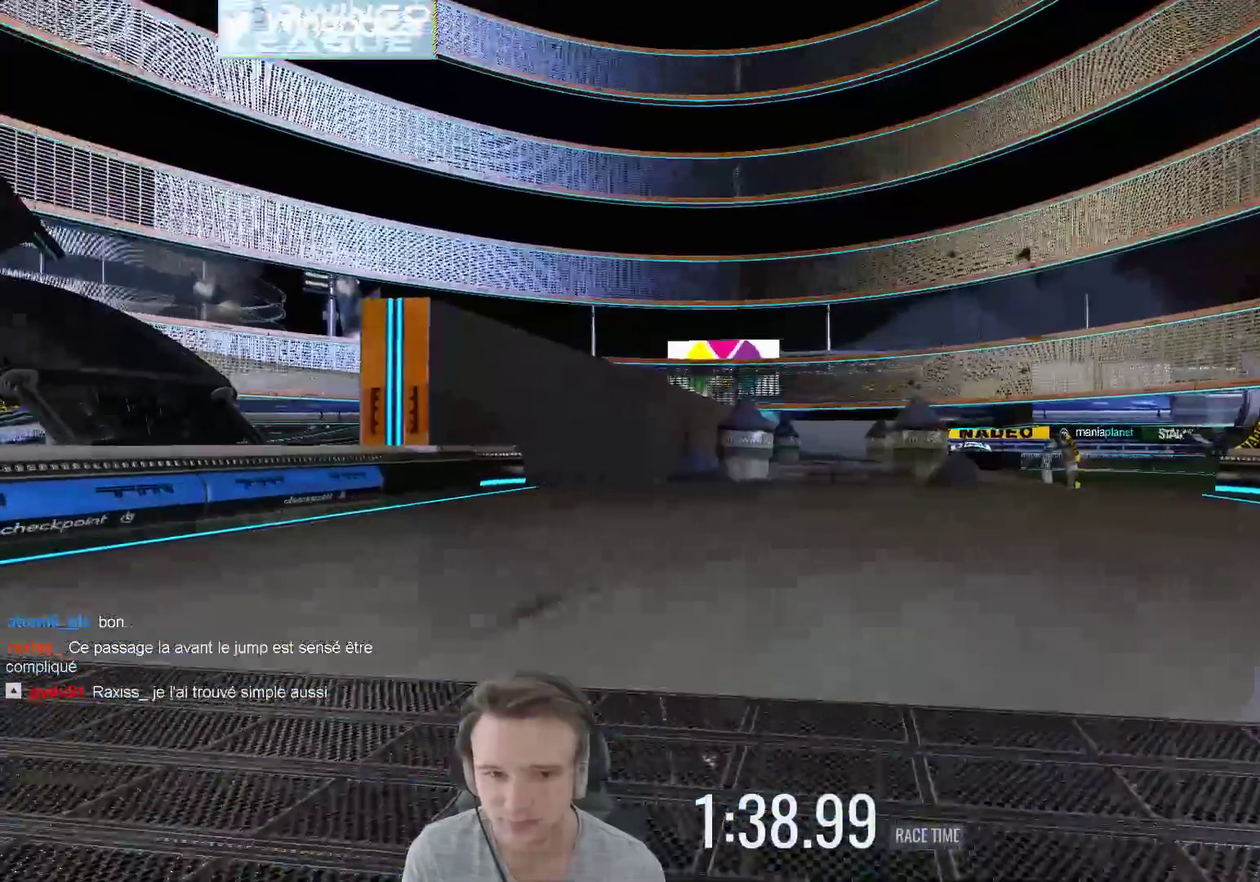
{"buttons": [], "left_stick": "center", "right_stick": "center", "events": [[50, "left_stick", "center"], [183, "X", "down"], [283, "X", "up"]]}
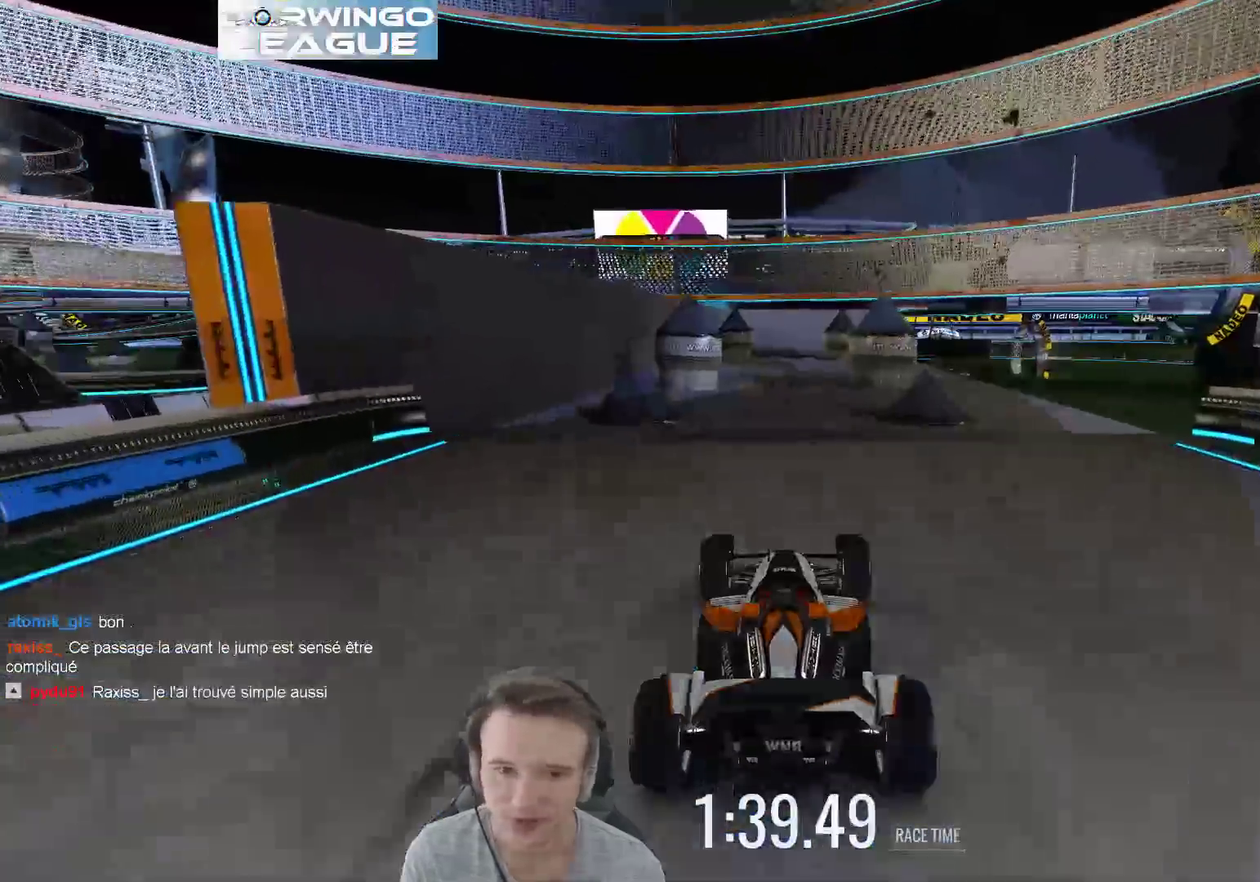
{"buttons": [], "left_stick": "right", "right_stick": "center", "events": [[450, "left_stick", "right"]]}
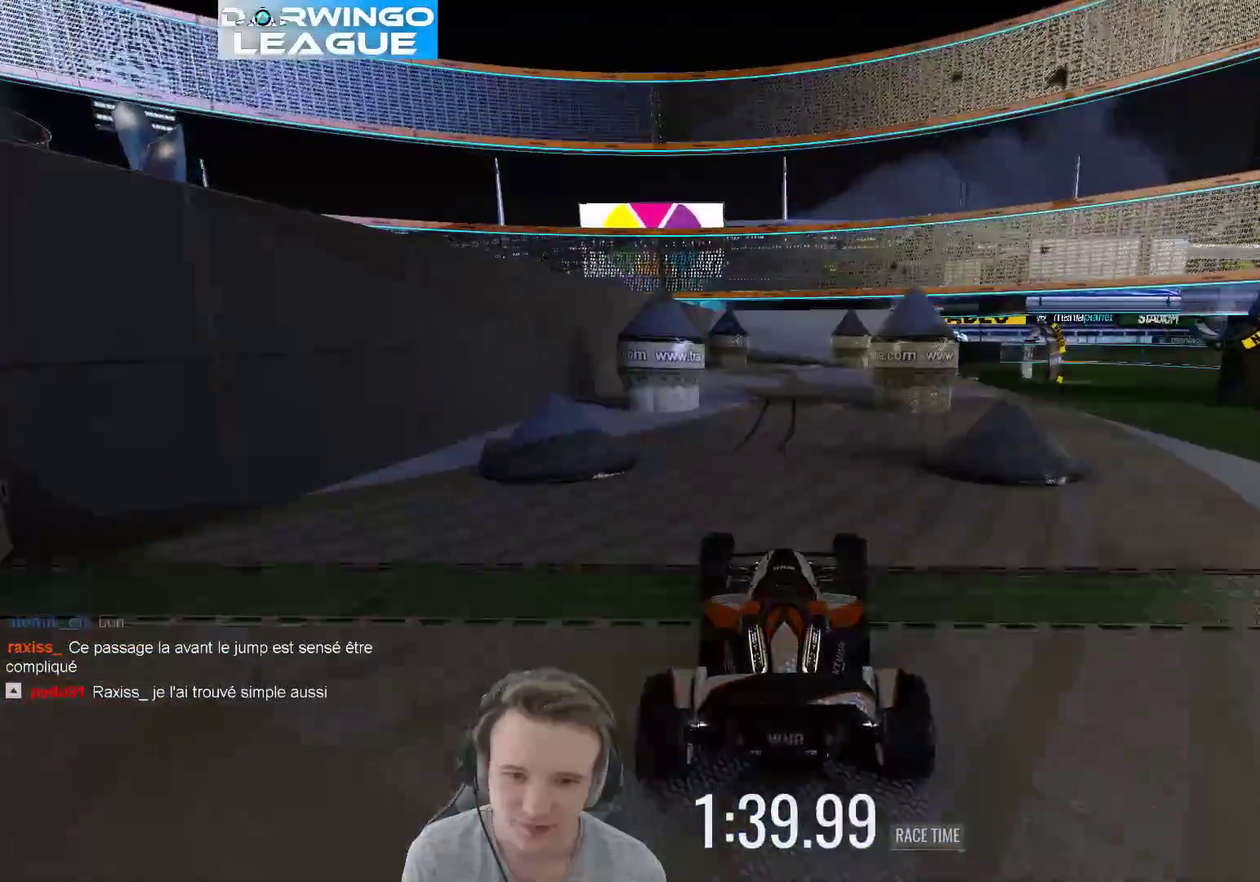
{"buttons": [], "left_stick": "center", "right_stick": "center", "events": [[17, "left_stick", "center"], [417, "left_stick", "left"], [483, "left_stick", "center"]]}
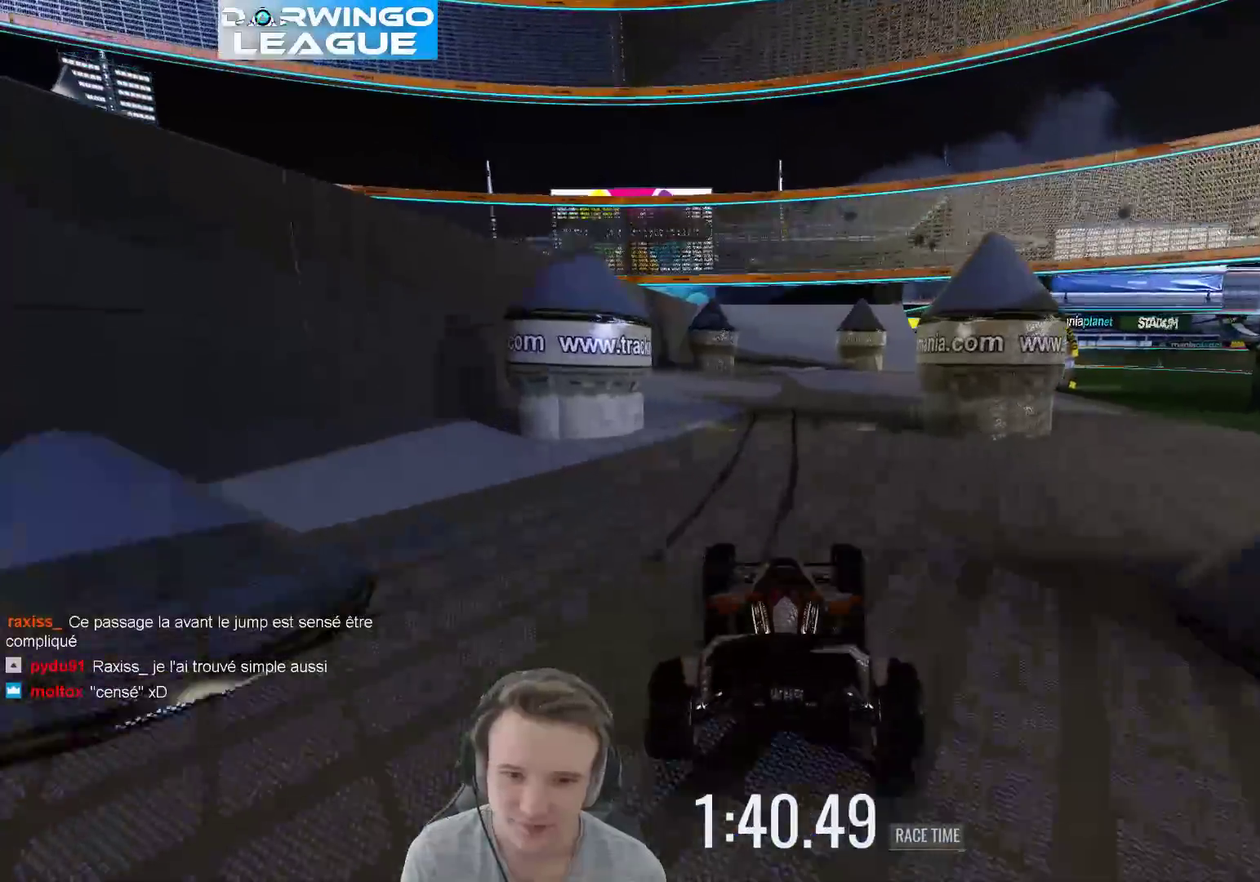
{"buttons": [], "left_stick": "center", "right_stick": "center", "events": []}
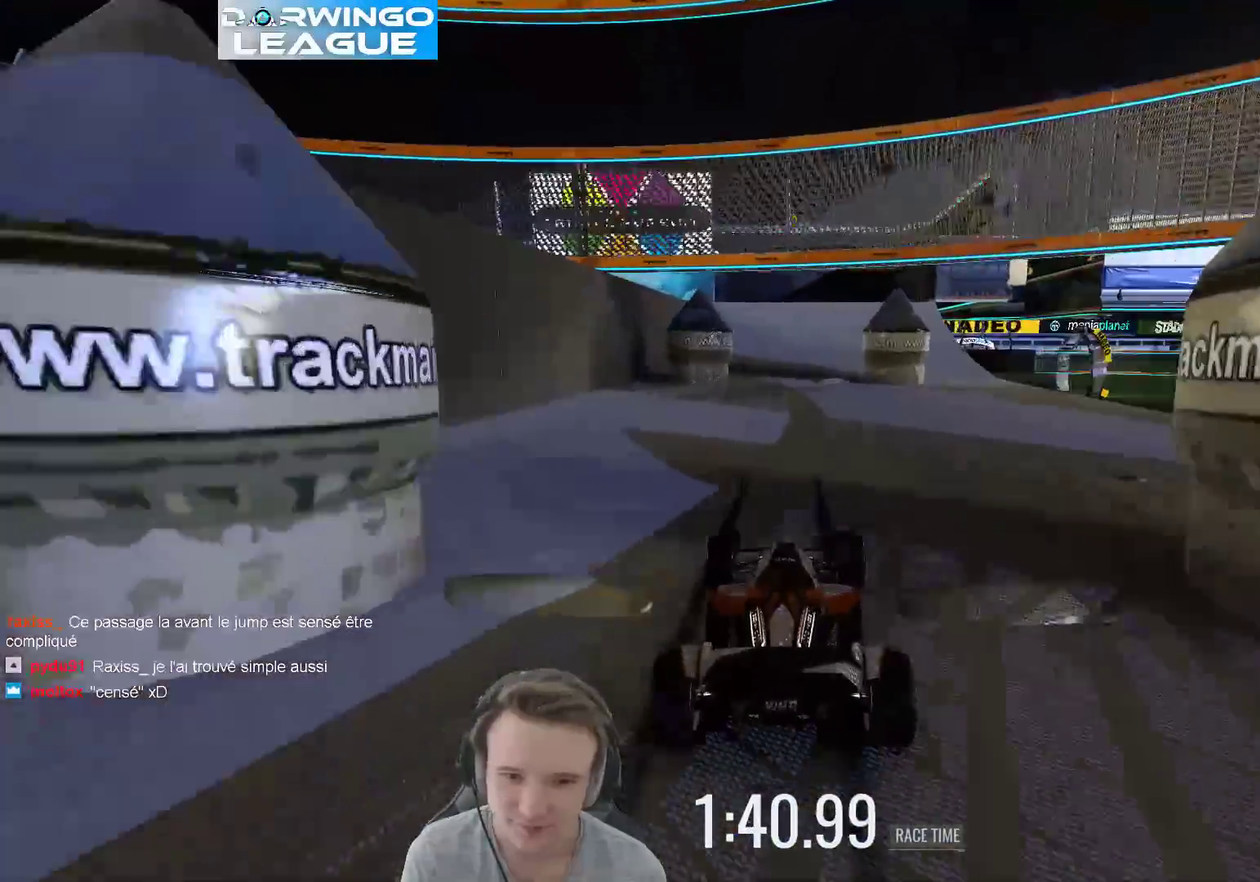
{"buttons": [], "left_stick": "center", "right_stick": "center", "events": [[217, "left_stick", "left"], [317, "left_stick", "center"]]}
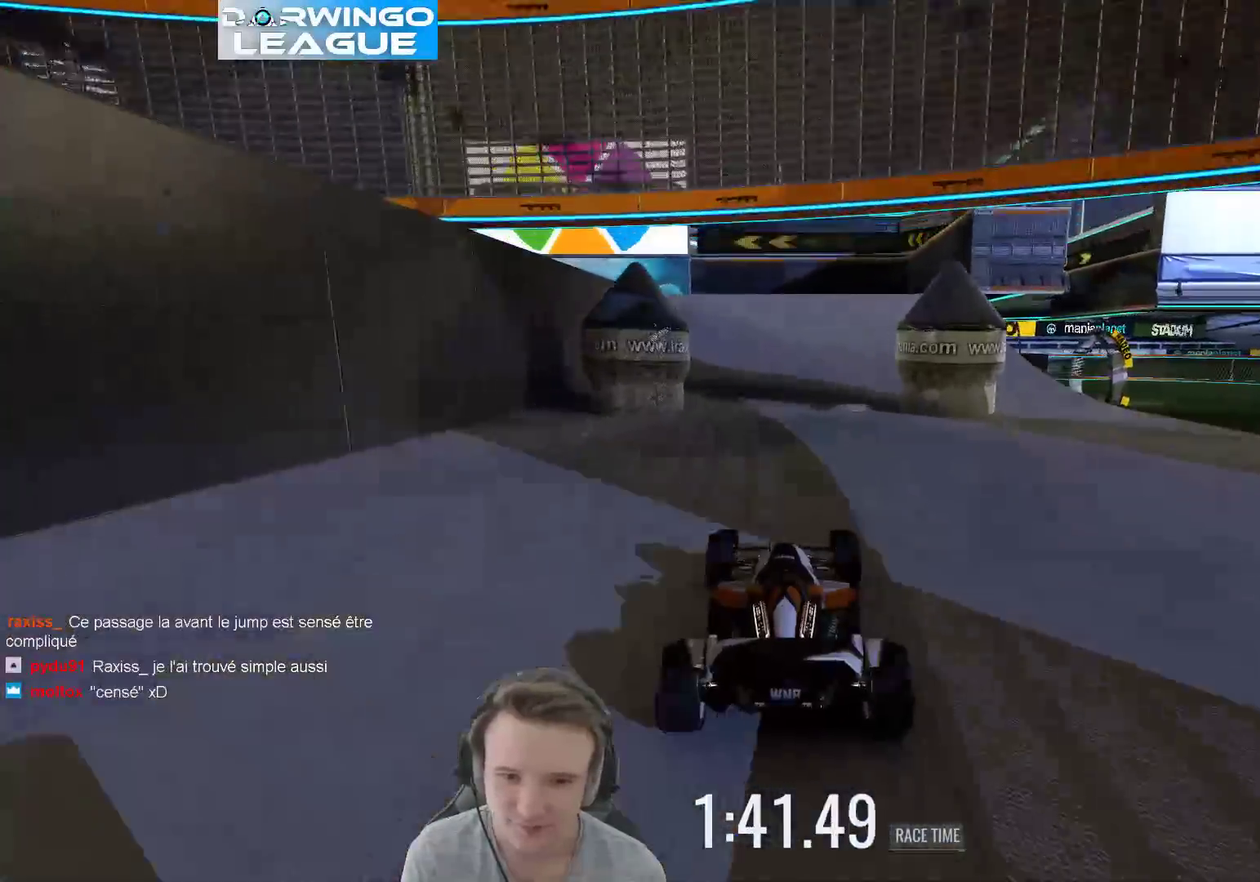
{"buttons": [], "left_stick": "center", "right_stick": "center", "events": [[383, "left_stick", "left"], [483, "left_stick", "center"]]}
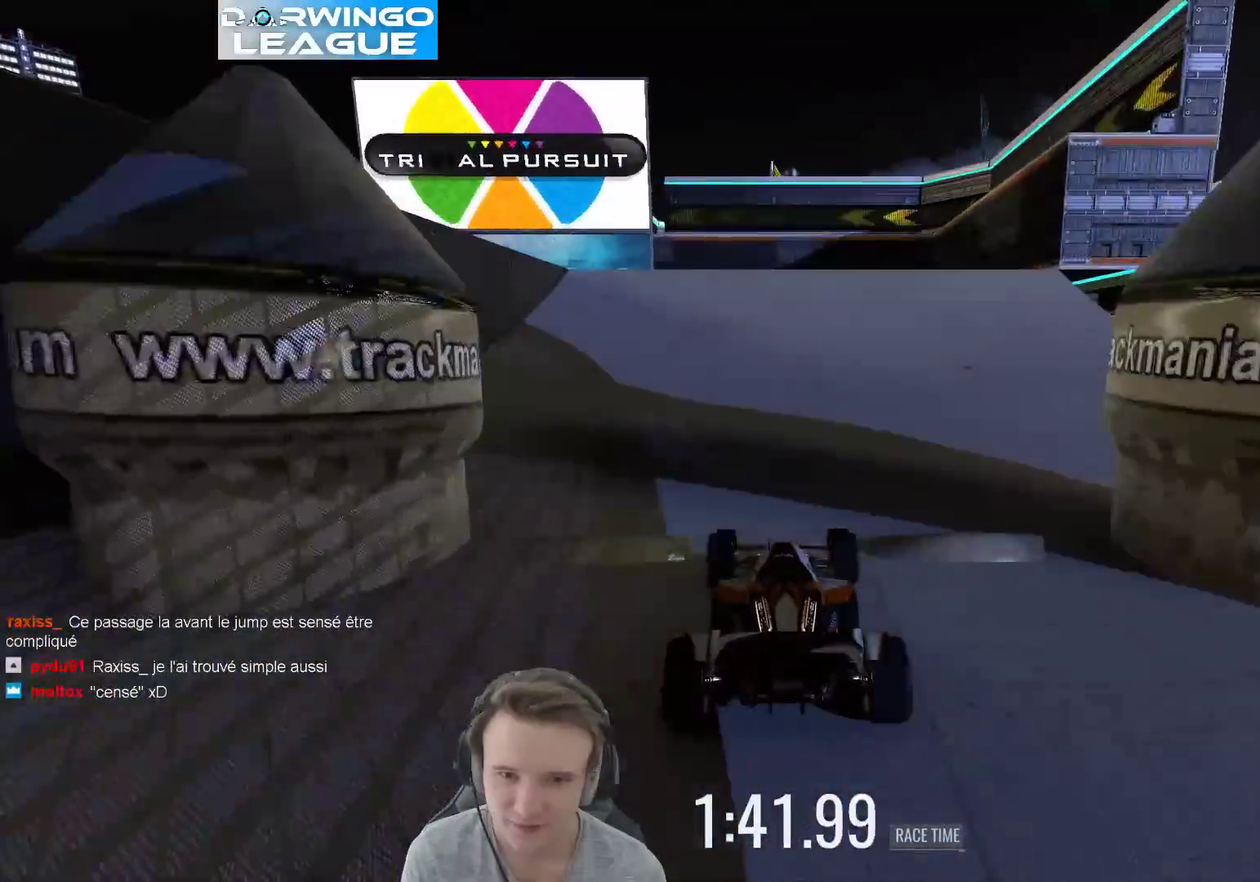
{"buttons": [], "left_stick": "center", "right_stick": "center", "events": [[117, "left_stick", "left"], [233, "left_stick", "center"]]}
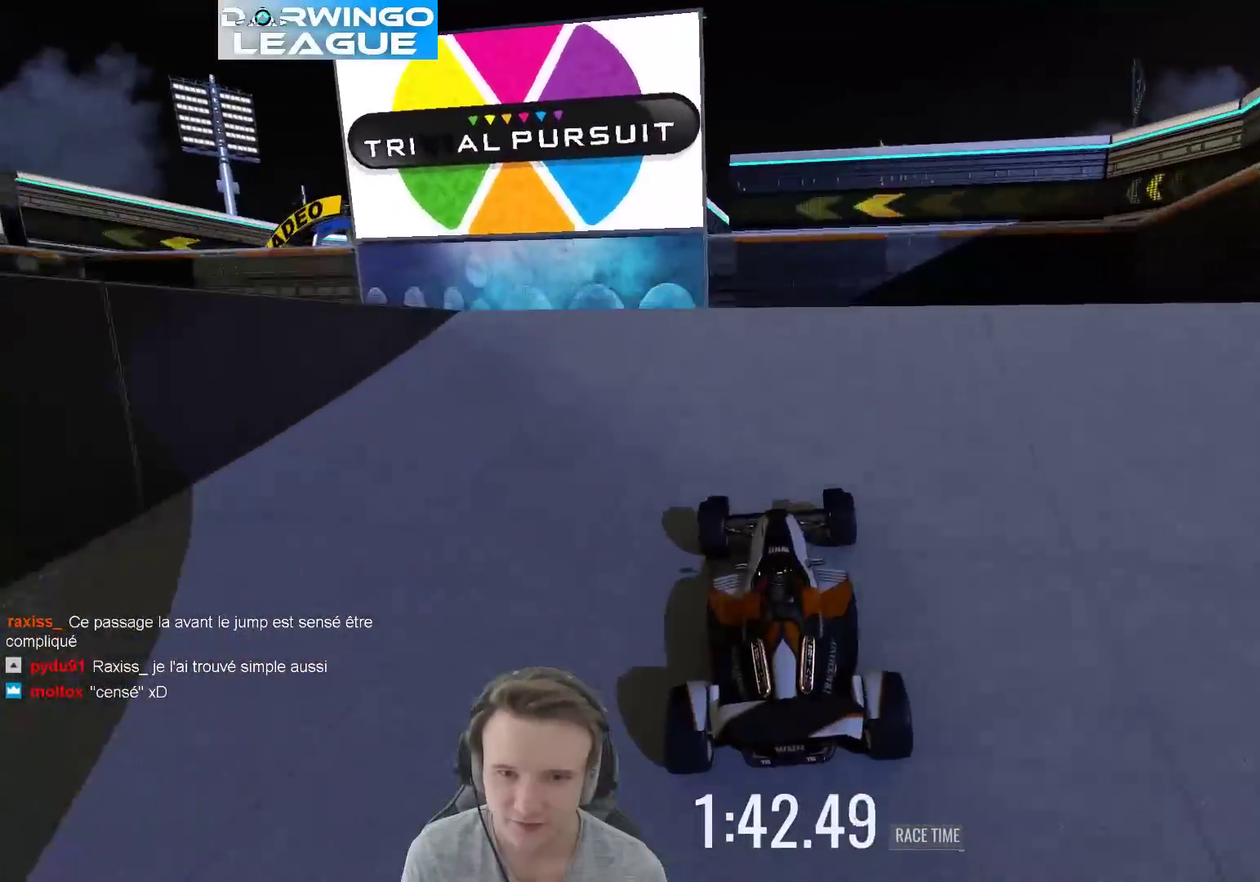
{"buttons": [], "left_stick": "right", "right_stick": "center", "events": [[183, "left_stick", "left"], [283, "left_stick", "center"], [450, "left_stick", "right"]]}
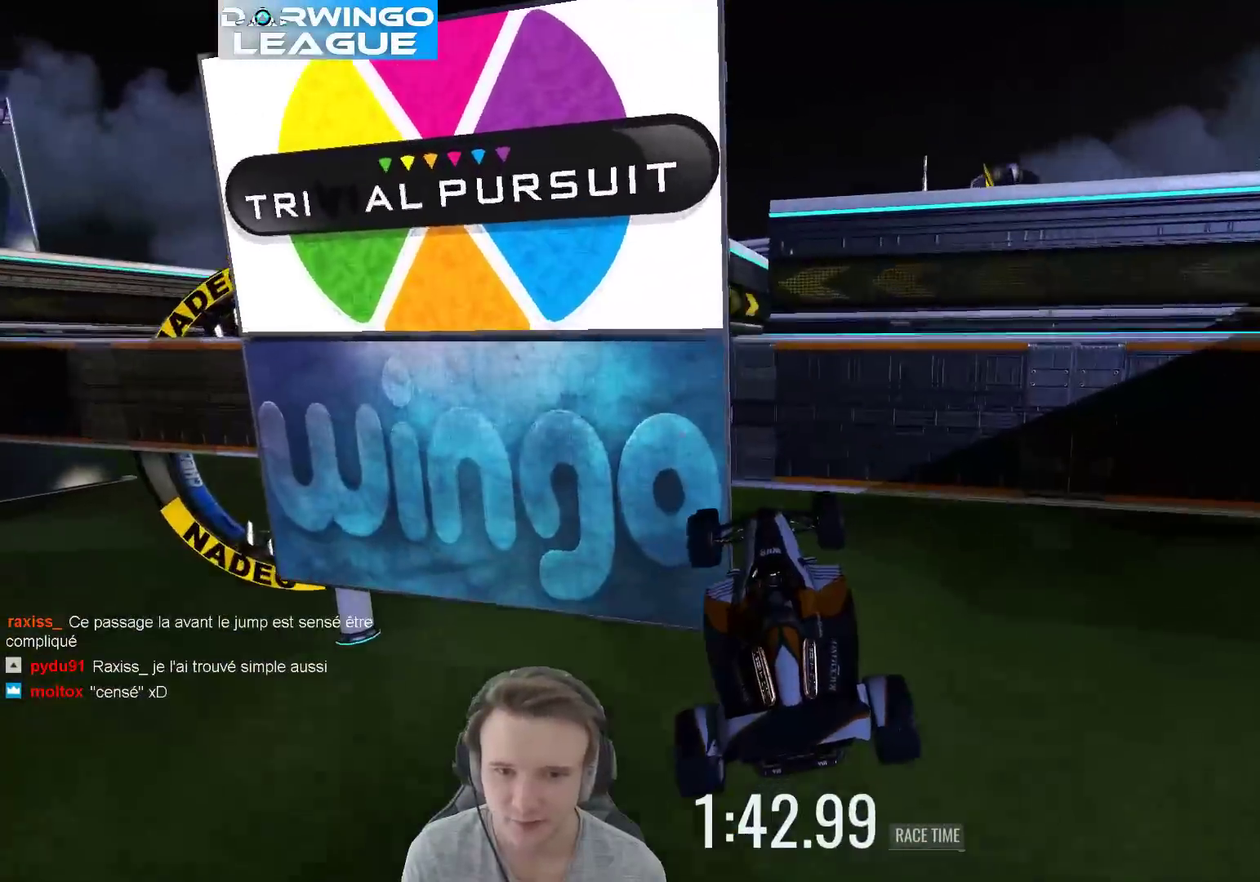
{"buttons": [], "left_stick": "left", "right_stick": "center", "events": [[117, "left_stick", "left"]]}
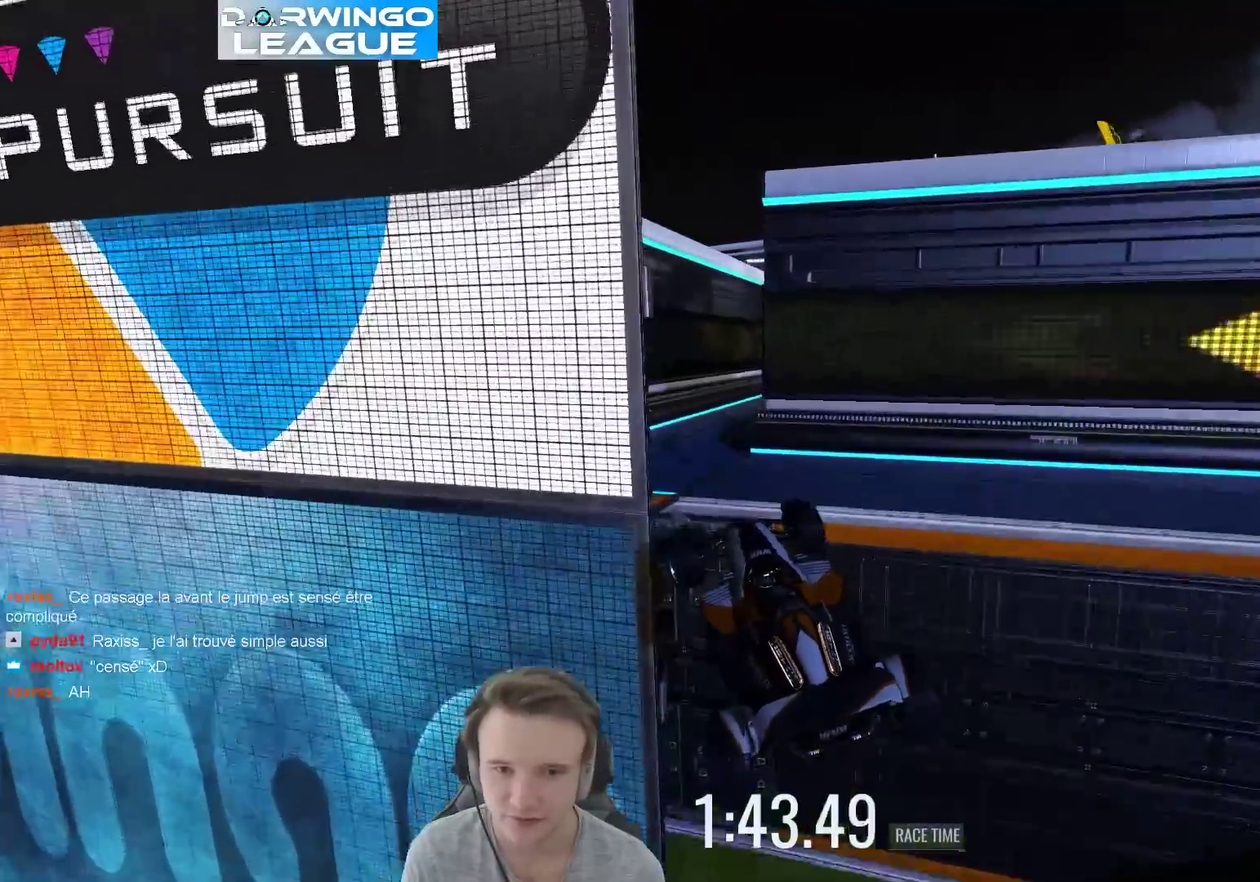
{"buttons": [], "left_stick": "right", "right_stick": "center", "events": [[50, "left_stick", "up-left"], [150, "left_stick", "right"]]}
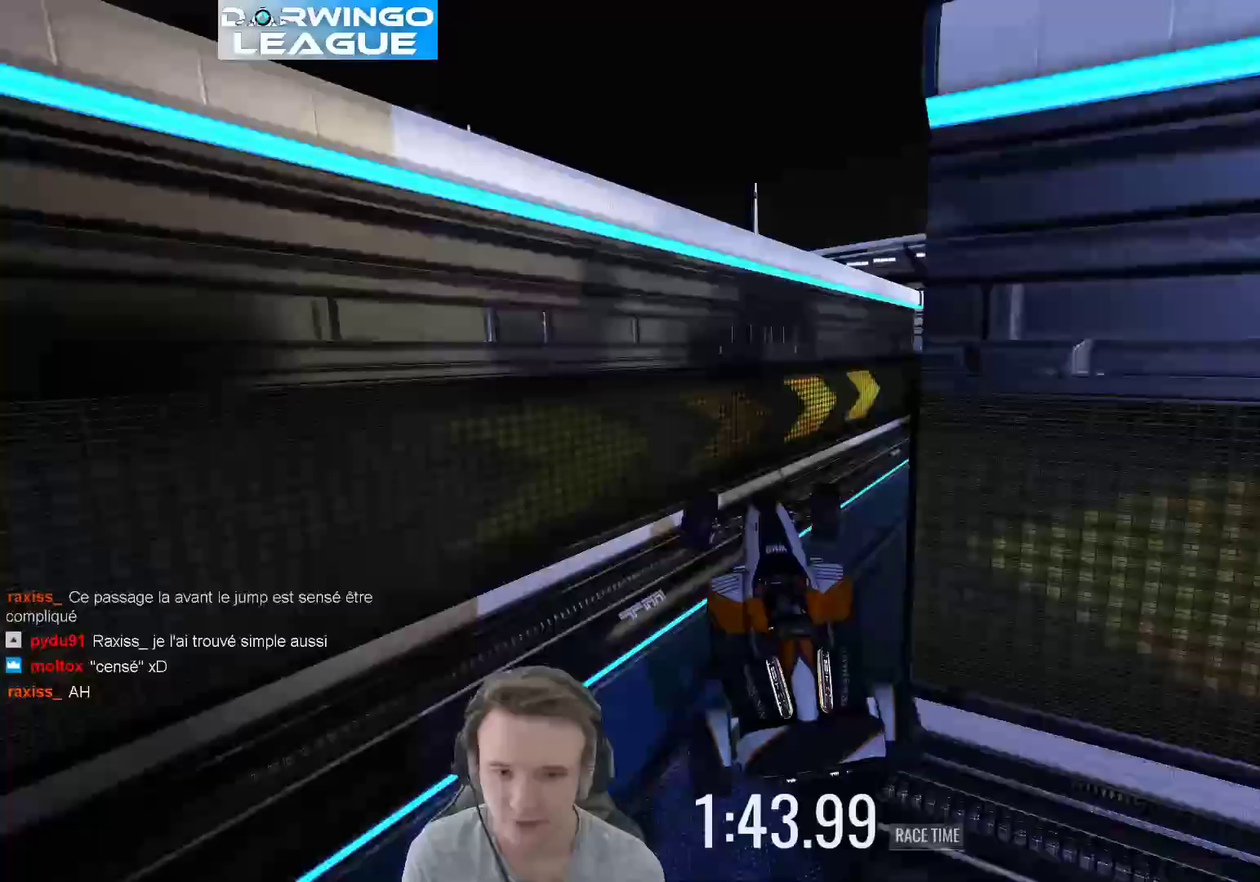
{"buttons": [], "left_stick": "right", "right_stick": "center", "events": []}
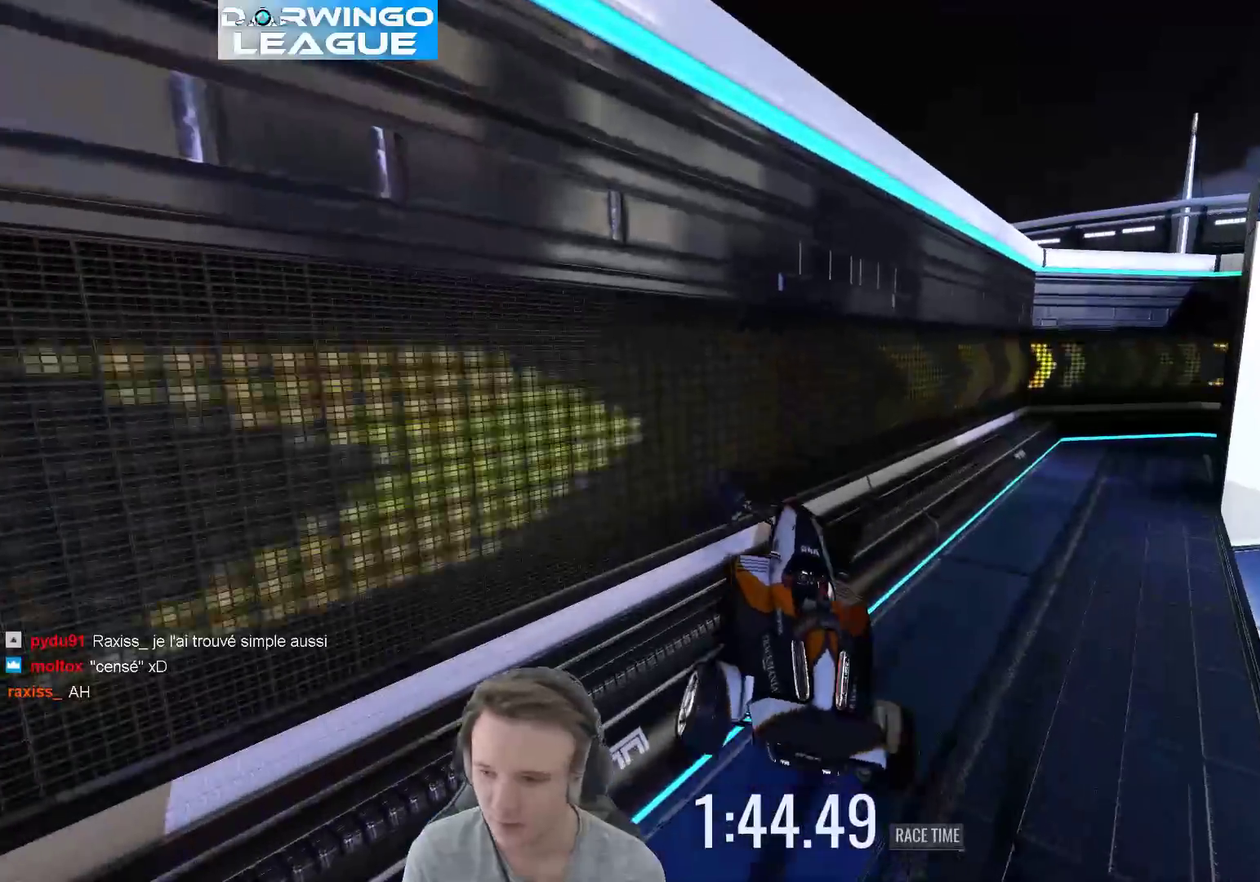
{"buttons": [], "left_stick": "right", "right_stick": "center", "events": []}
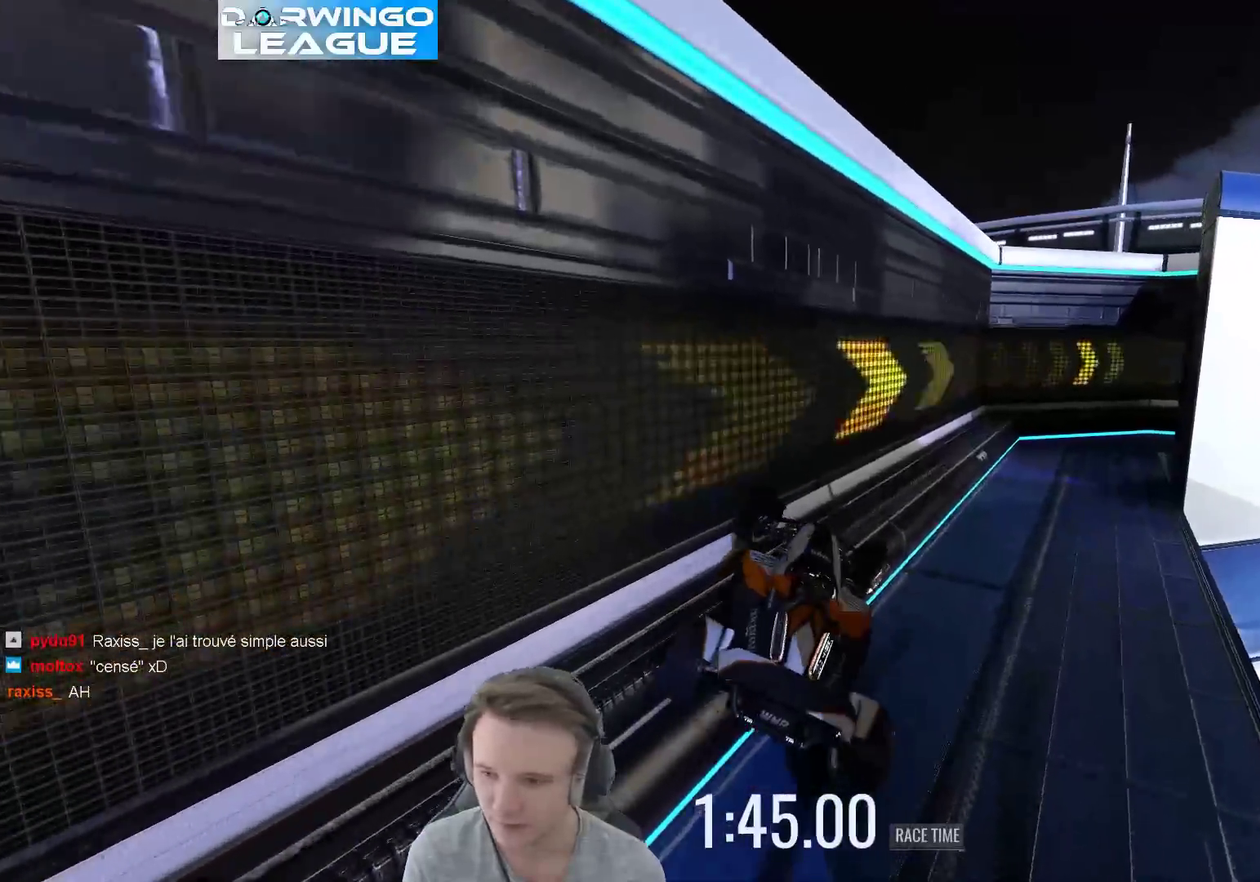
{"buttons": [], "left_stick": "center", "right_stick": "center", "events": [[417, "left_stick", "center"]]}
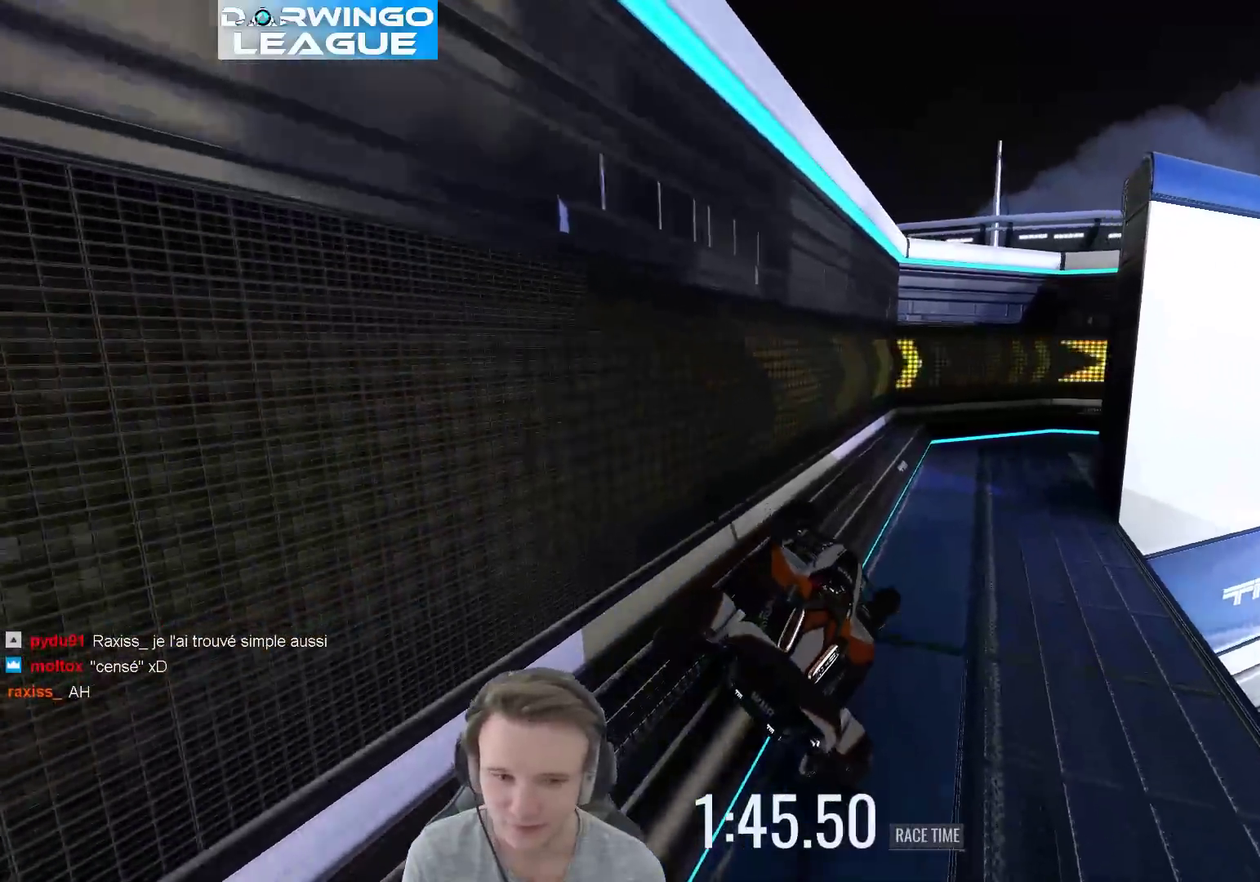
{"buttons": ["B"], "left_stick": "right", "right_stick": "center", "events": [[183, "left_stick", "left"], [317, "left_stick", "center"], [450, "left_stick", "right"], [483, "B", "down"]]}
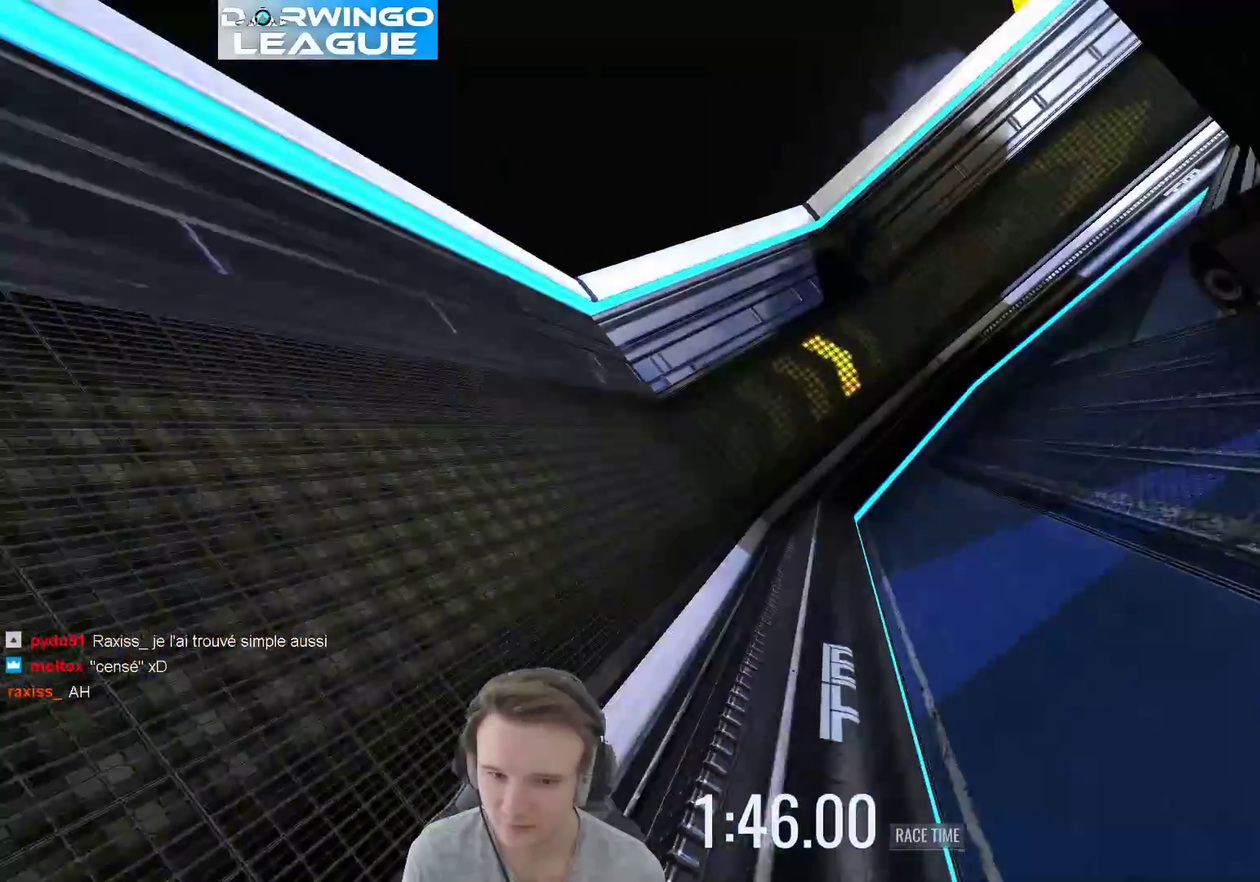
{"buttons": [], "left_stick": "right", "right_stick": "center", "events": [[83, "B", "up"]]}
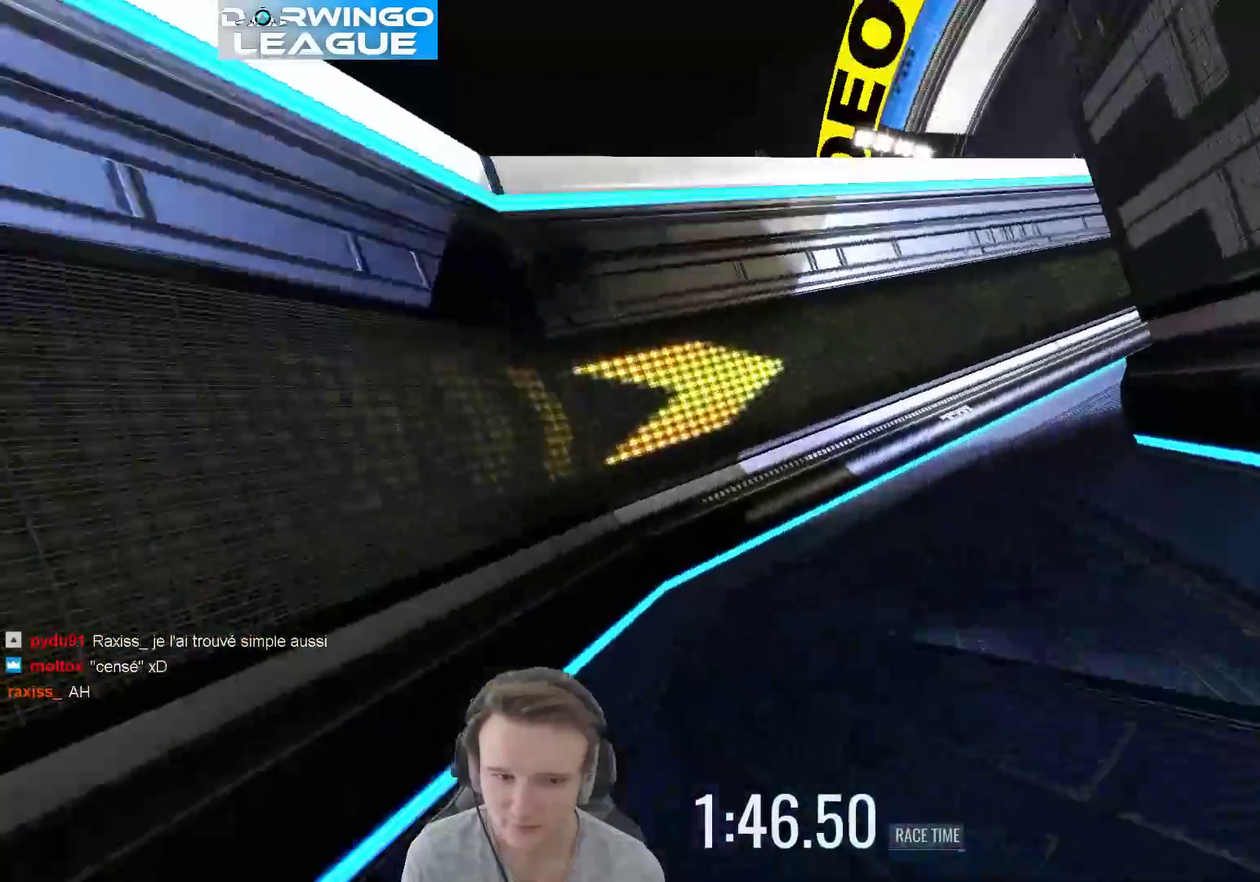
{"buttons": [], "left_stick": "right", "right_stick": "center", "events": [[317, "left_stick", "center"], [383, "left_stick", "right"]]}
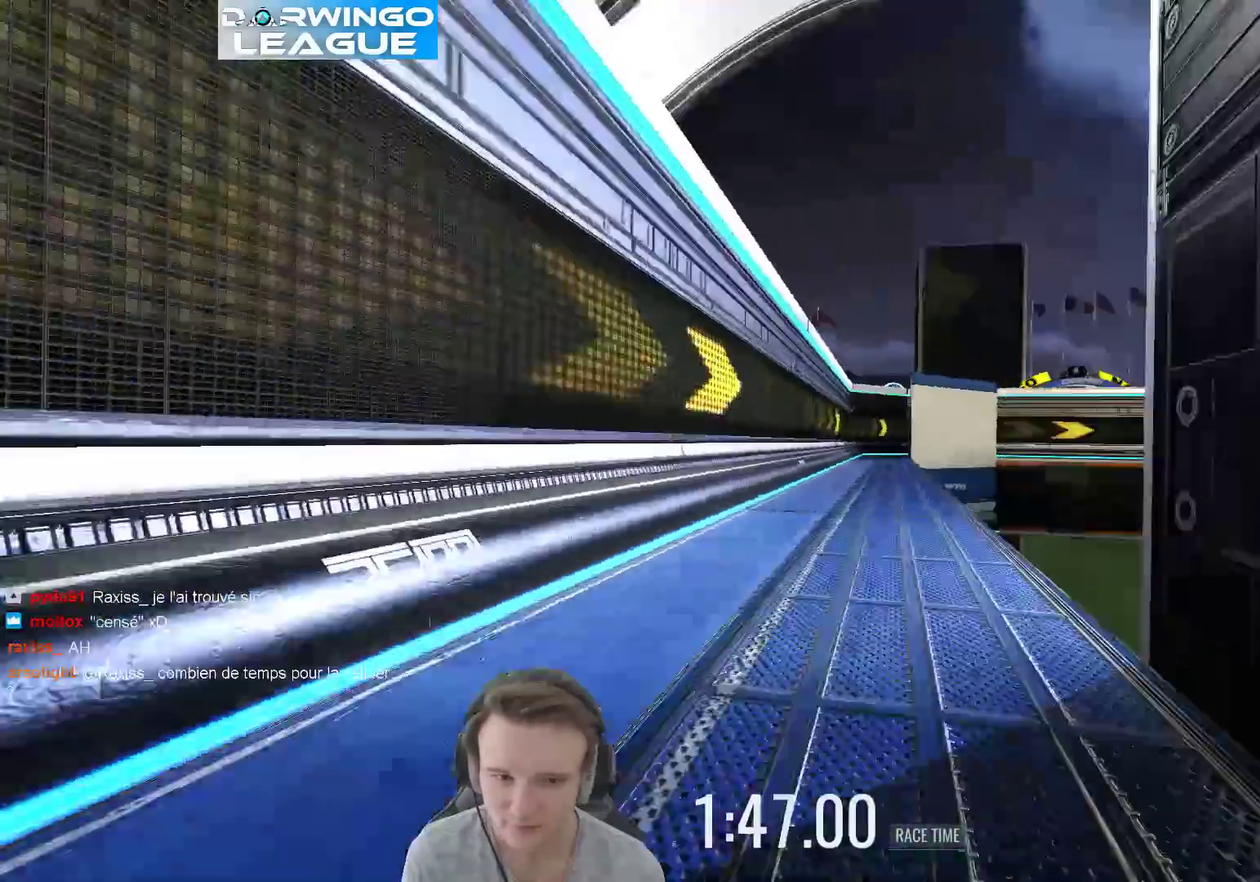
{"buttons": [], "left_stick": "center", "right_stick": "center", "events": [[83, "left_stick", "center"], [150, "left_stick", "left"], [283, "left_stick", "center"], [383, "left_stick", "right"], [483, "left_stick", "center"]]}
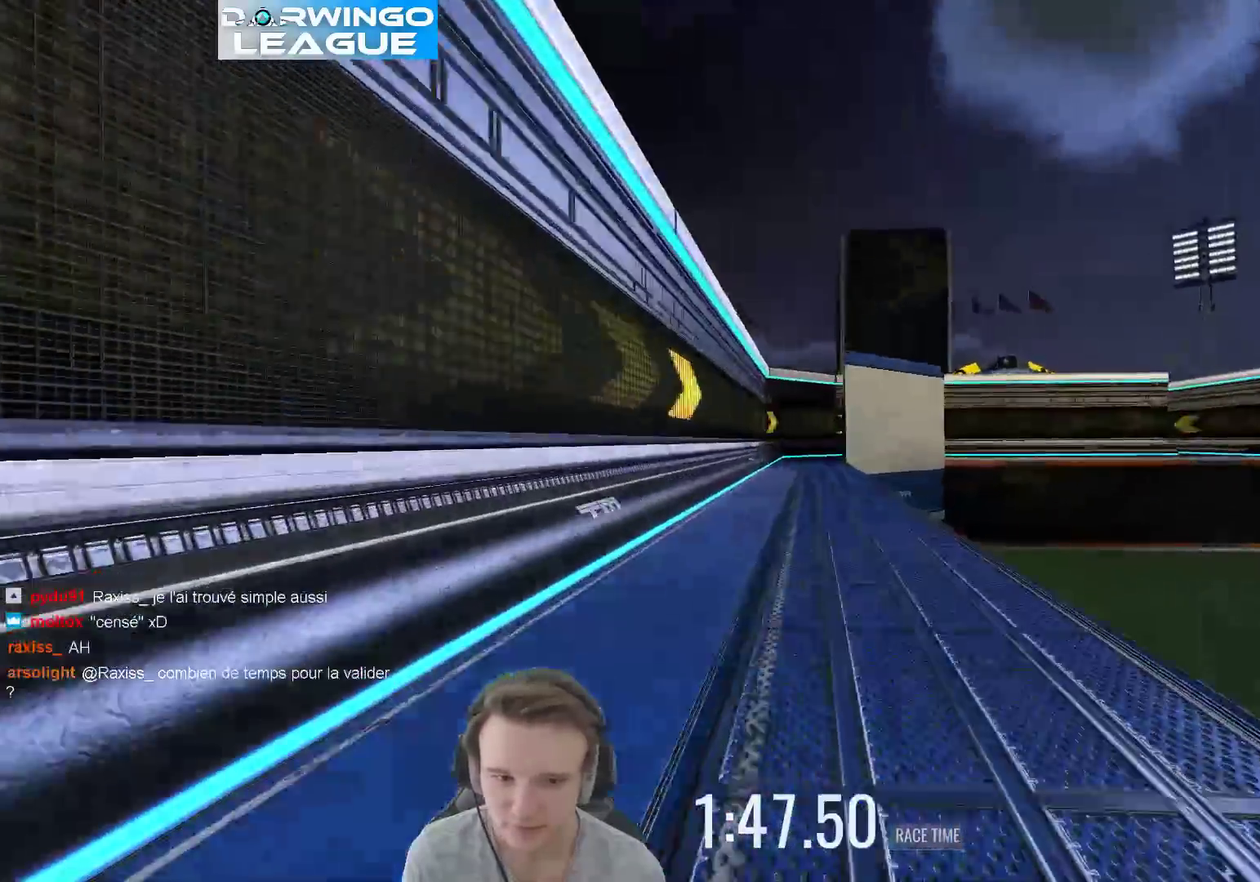
{"buttons": [], "left_stick": "center", "right_stick": "center", "events": []}
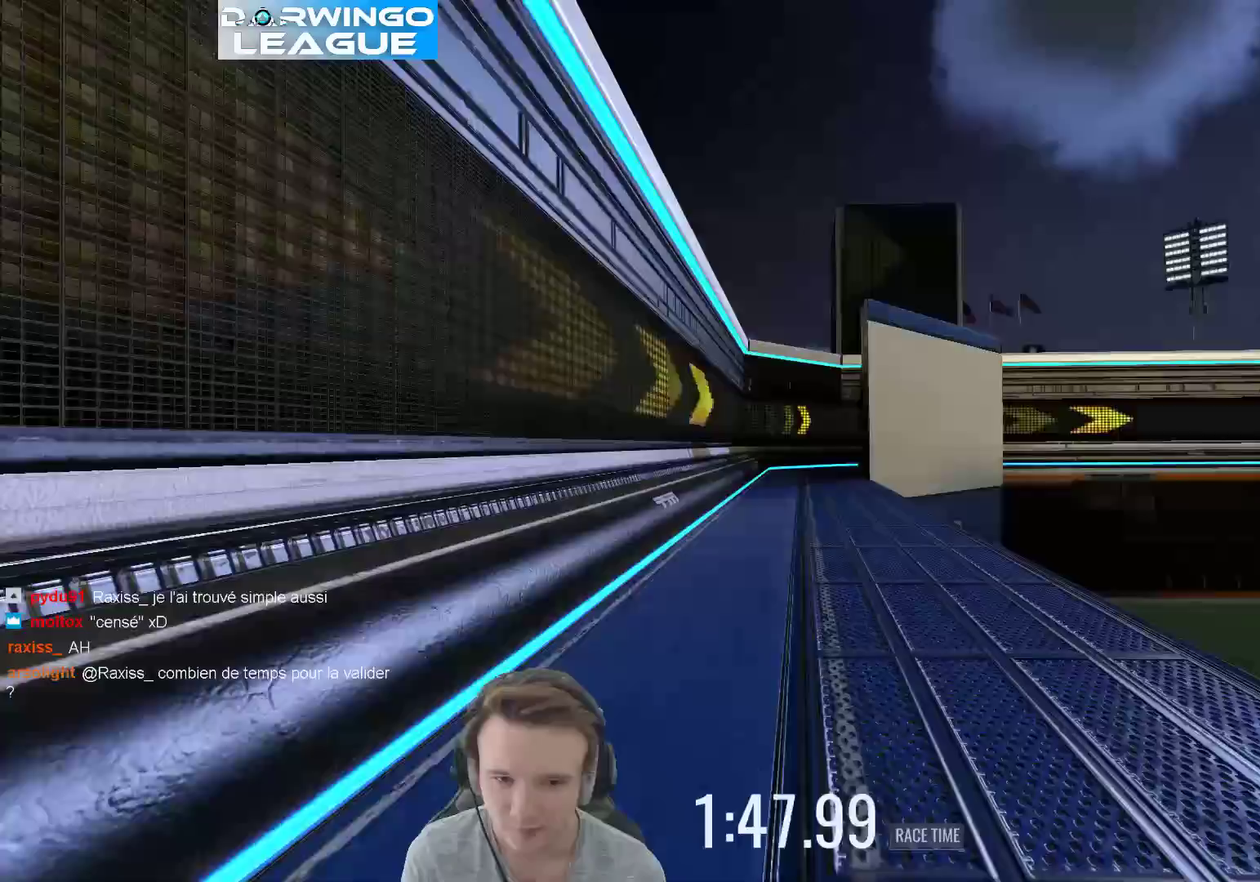
{"buttons": [], "left_stick": "right", "right_stick": "center", "events": [[417, "left_stick", "right"]]}
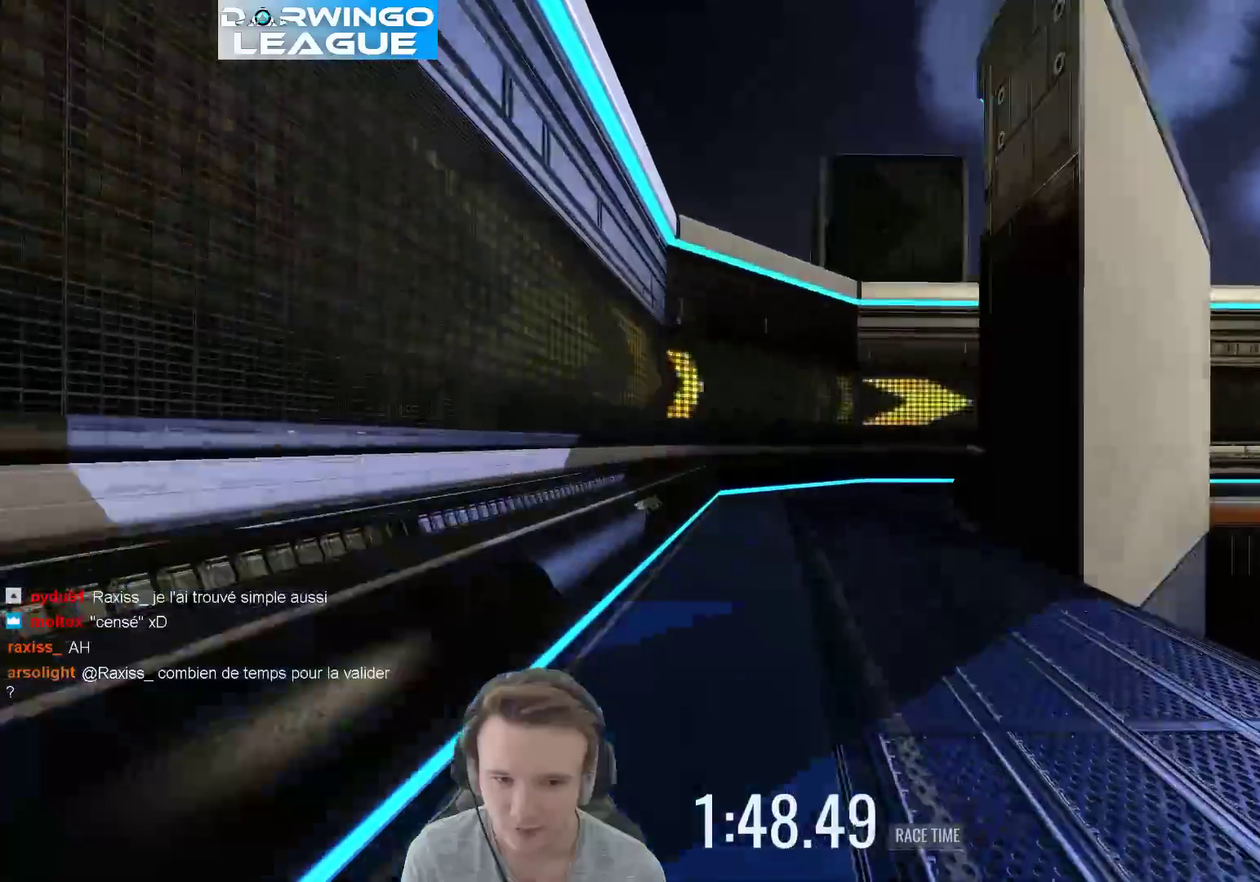
{"buttons": [], "left_stick": "right", "right_stick": "center", "events": [[267, "left_stick", "up-right"], [333, "left_stick", "right"]]}
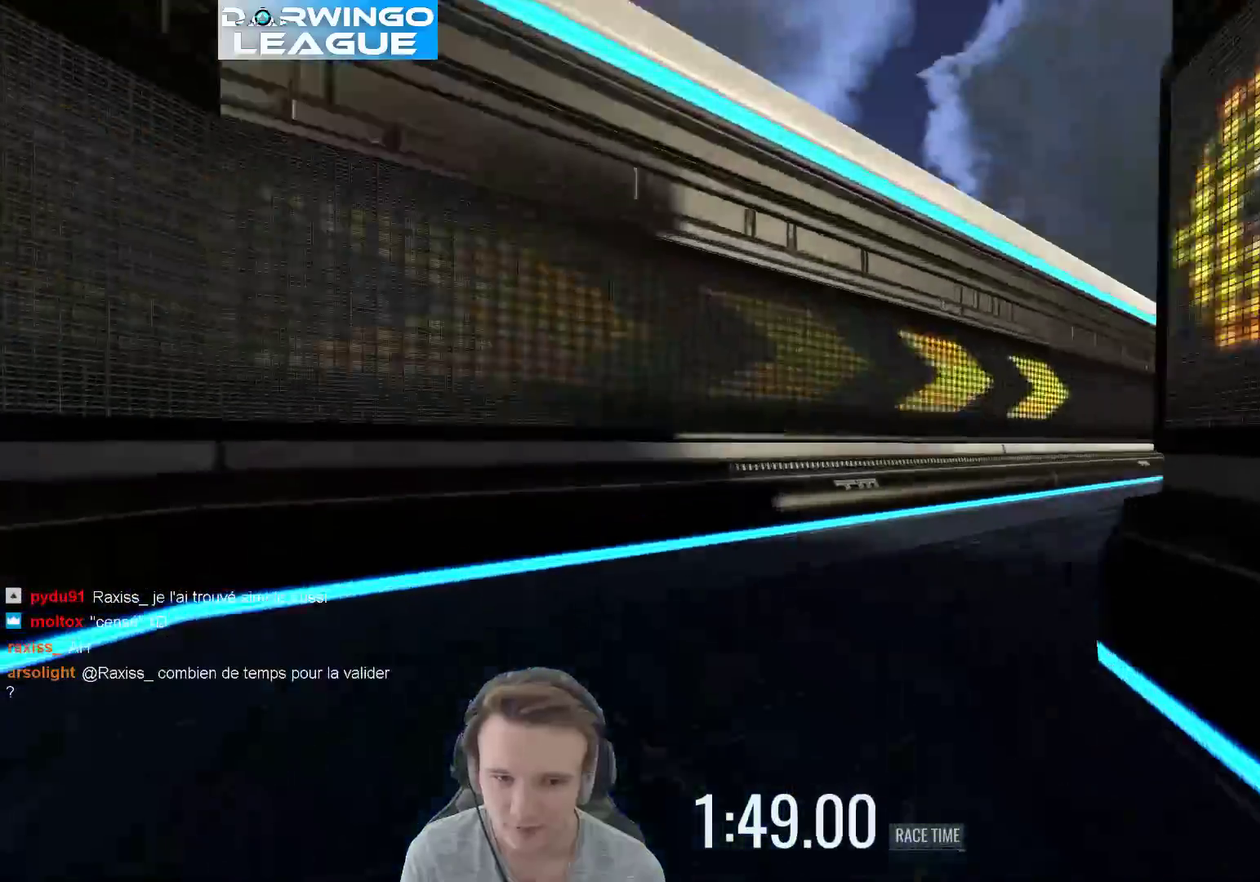
{"buttons": [], "left_stick": "right", "right_stick": "center", "events": []}
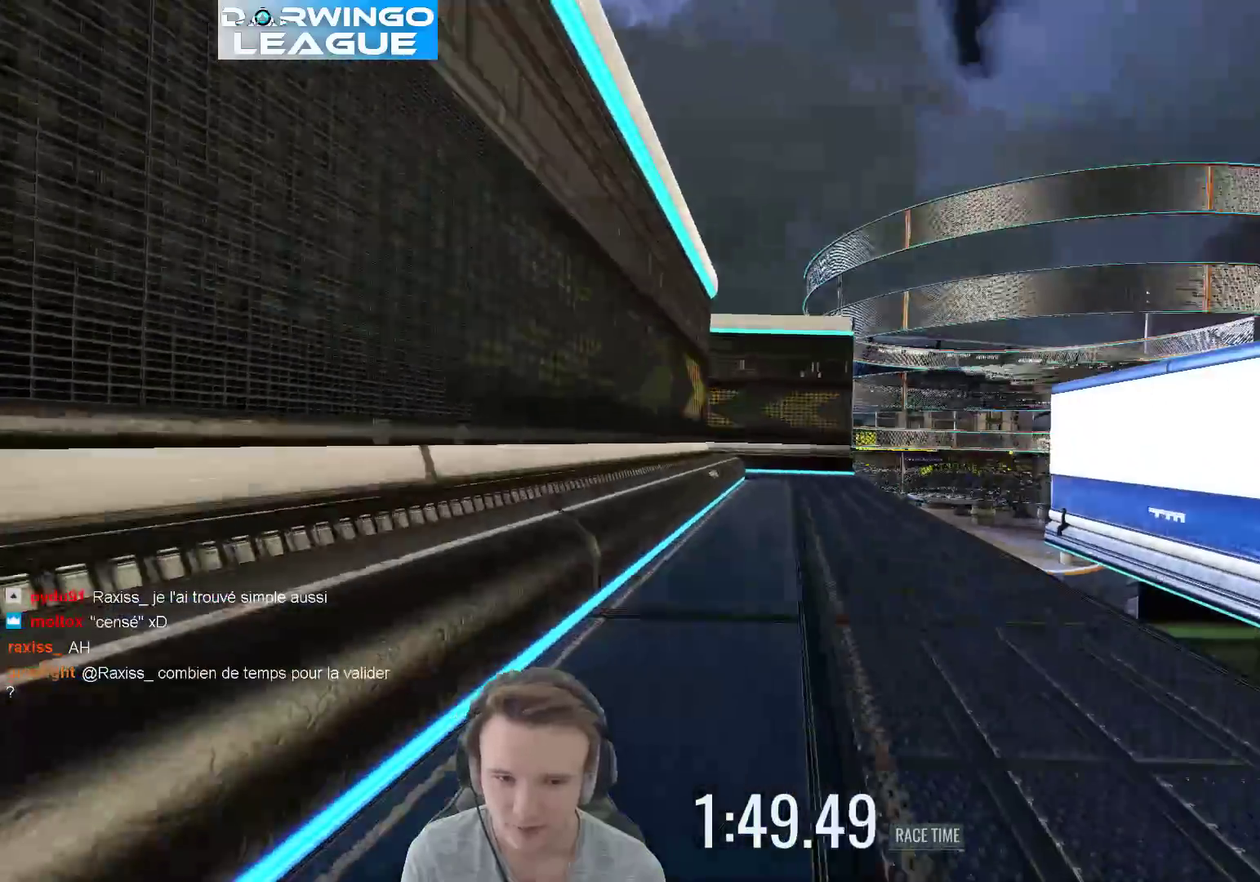
{"buttons": [], "left_stick": "left", "right_stick": "center", "events": [[17, "left_stick", "center"], [217, "left_stick", "left"]]}
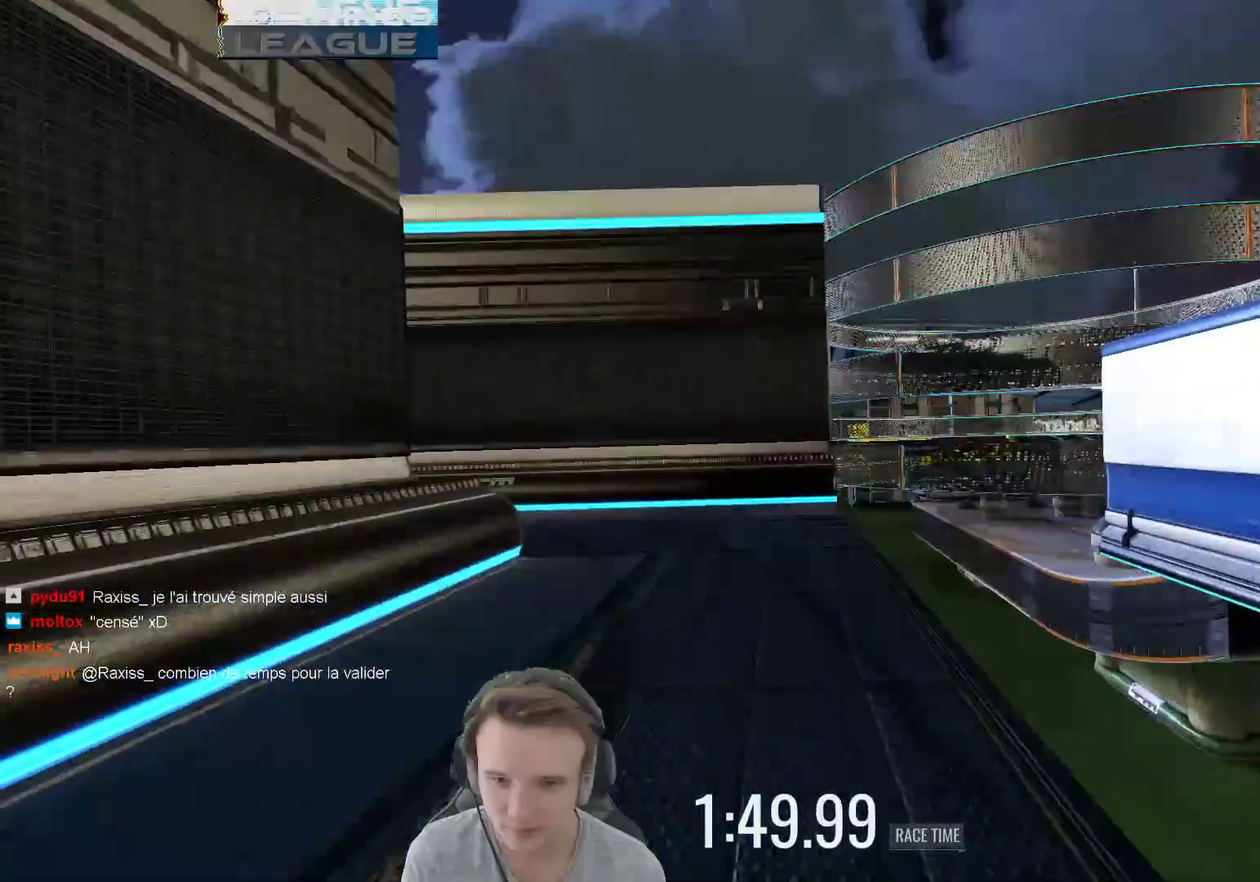
{"buttons": [], "left_stick": "left", "right_stick": "center", "events": []}
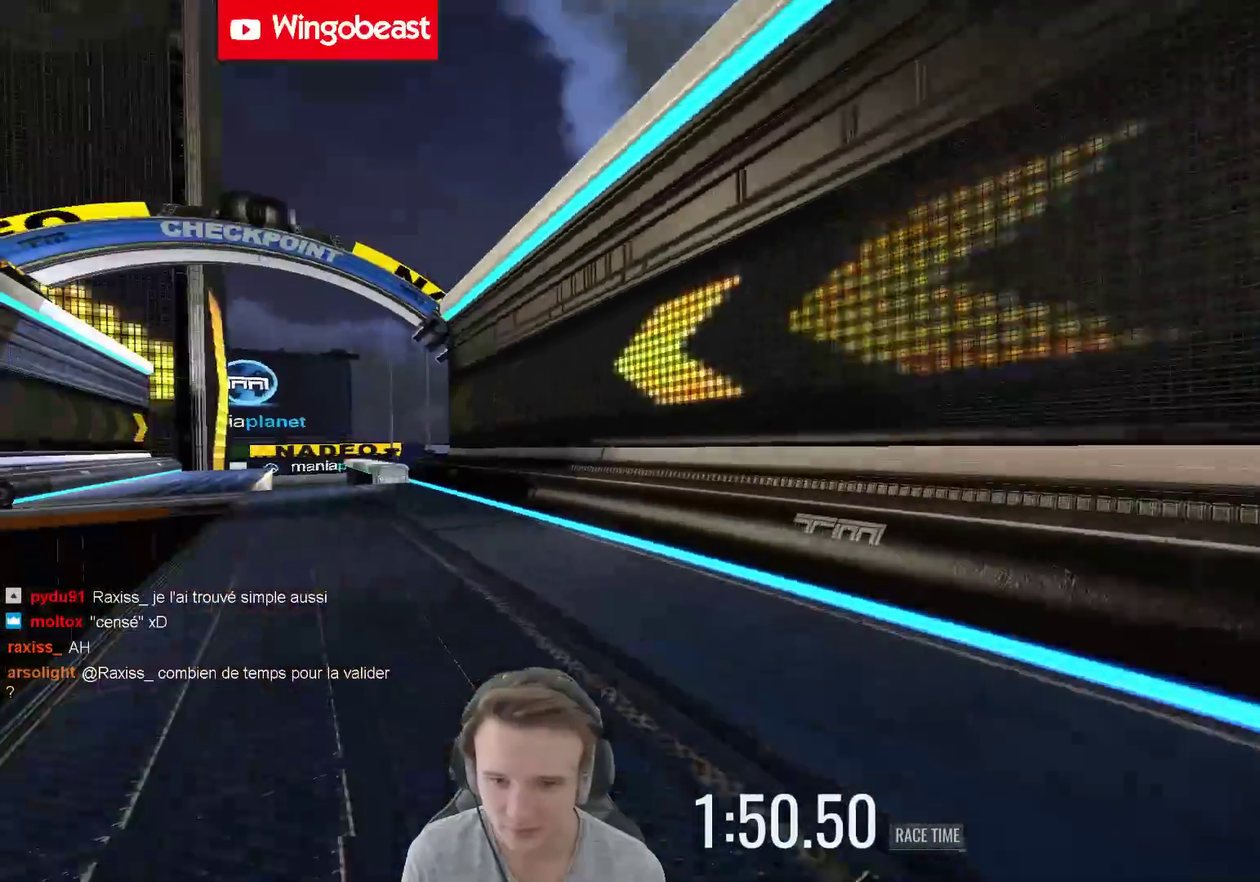
{"buttons": [], "left_stick": "center", "right_stick": "center", "events": [[450, "left_stick", "center"]]}
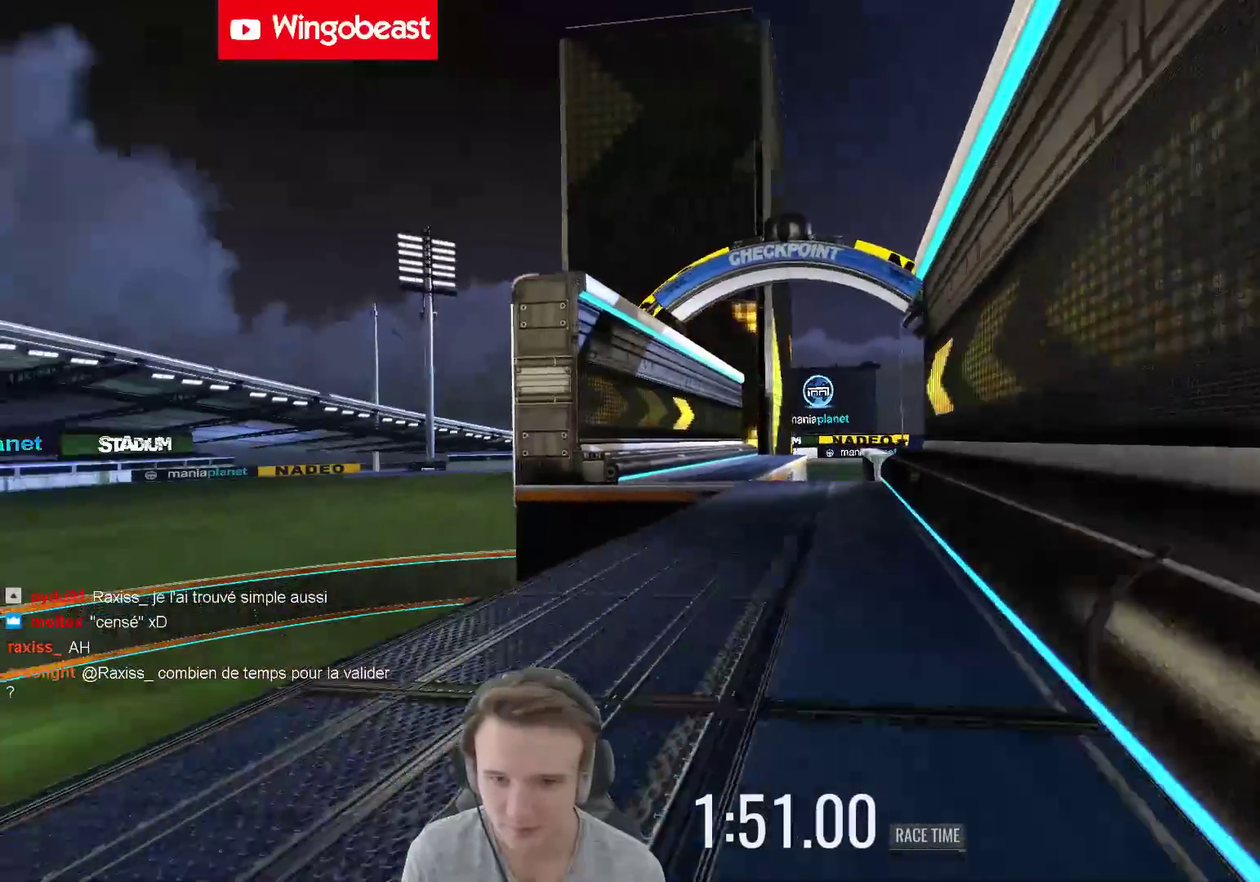
{"buttons": [], "left_stick": "center", "right_stick": "center", "events": [[17, "left_stick", "right"], [150, "left_stick", "center"], [333, "left_stick", "left"], [350, "X", "down"], [450, "left_stick", "center"], [483, "X", "up"]]}
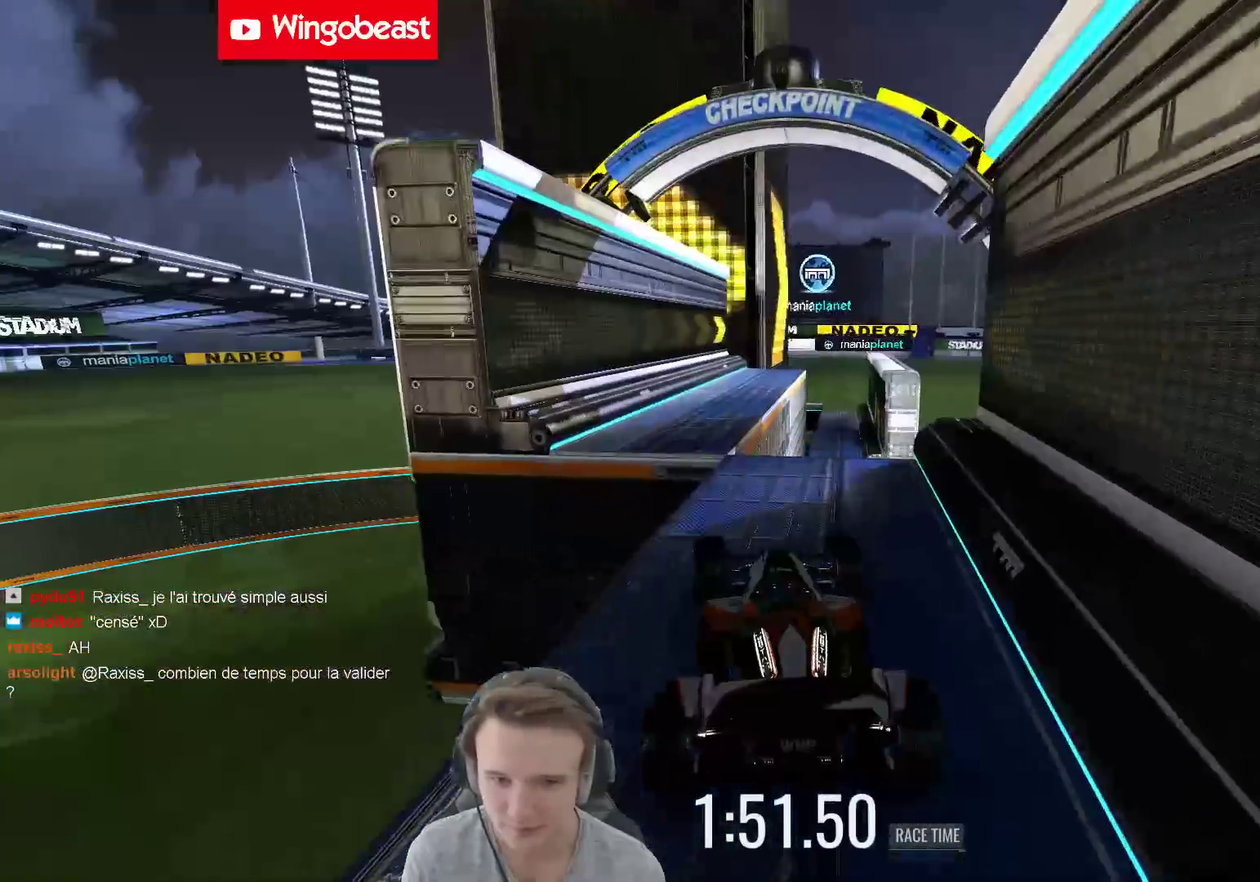
{"buttons": [], "left_stick": "right", "right_stick": "center", "events": [[17, "left_stick", "left"], [150, "left_stick", "center"], [417, "left_stick", "right"]]}
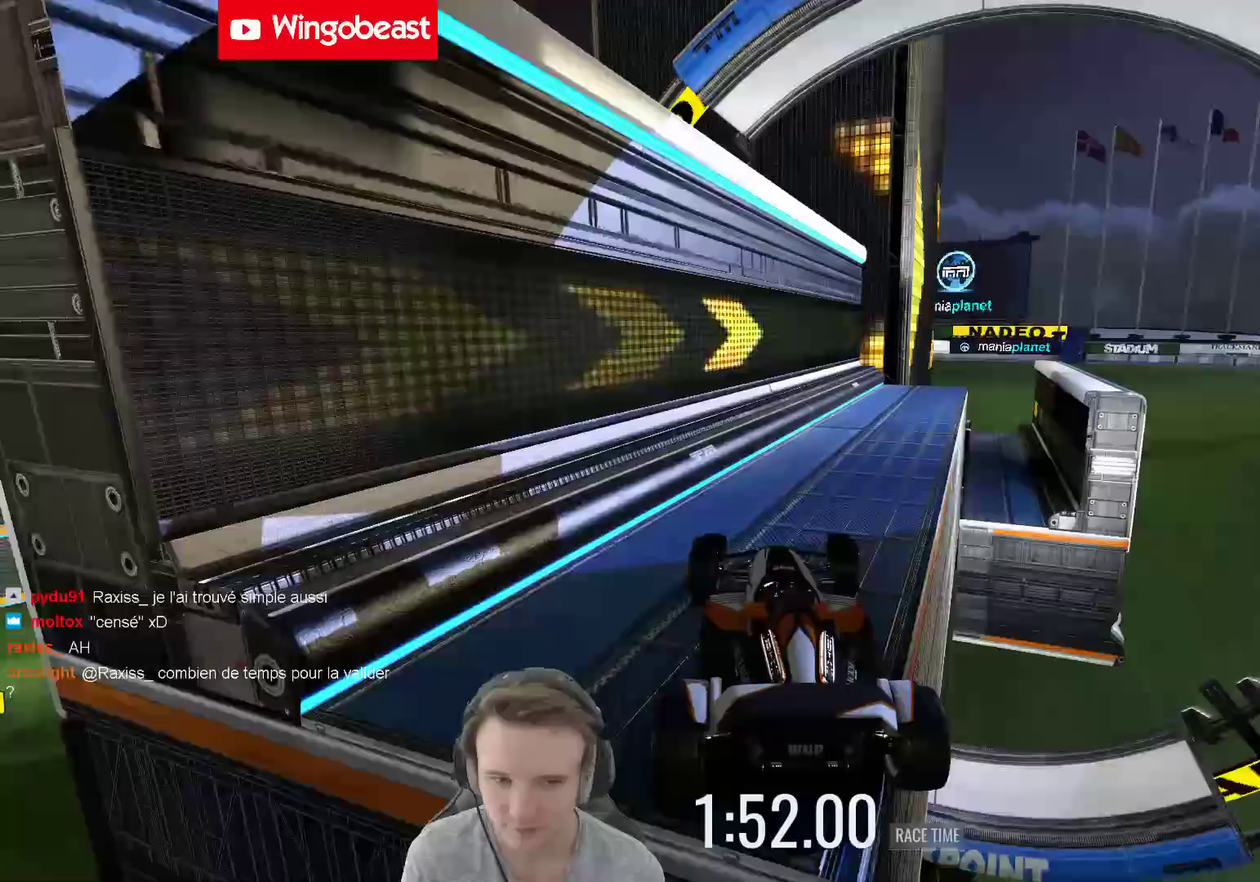
{"buttons": [], "left_stick": "center", "right_stick": "center", "events": [[417, "left_stick", "center"]]}
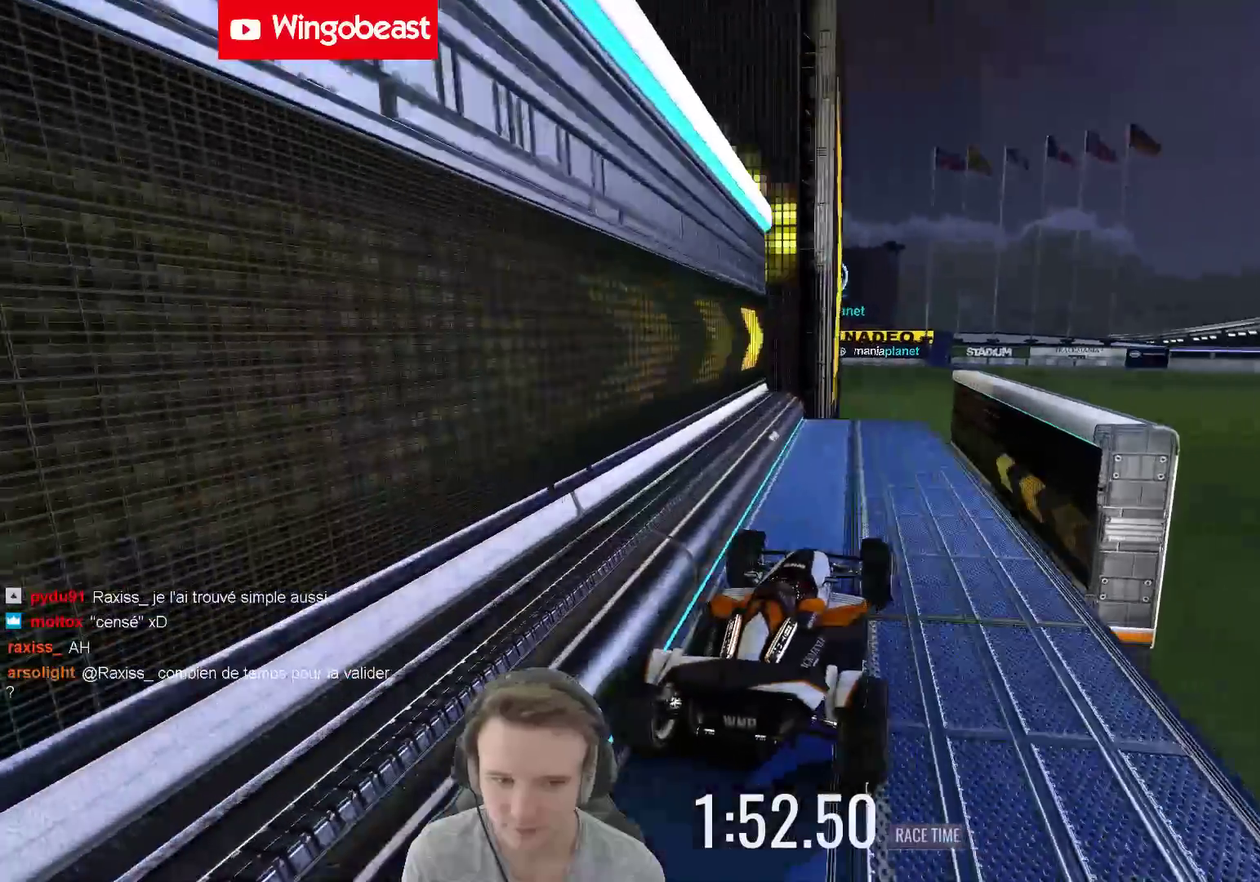
{"buttons": [], "left_stick": "center", "right_stick": "center", "events": []}
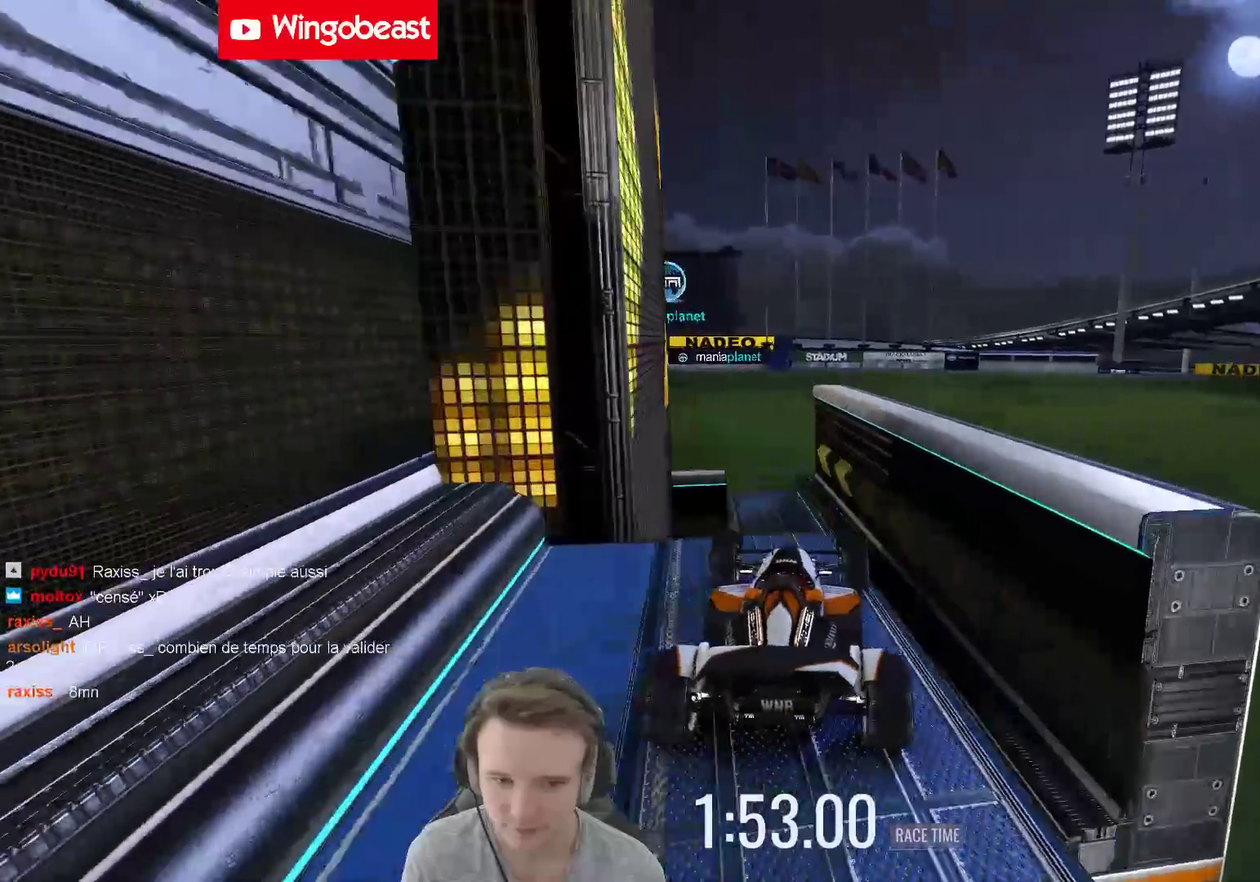
{"buttons": [], "left_stick": "center", "right_stick": "center", "events": []}